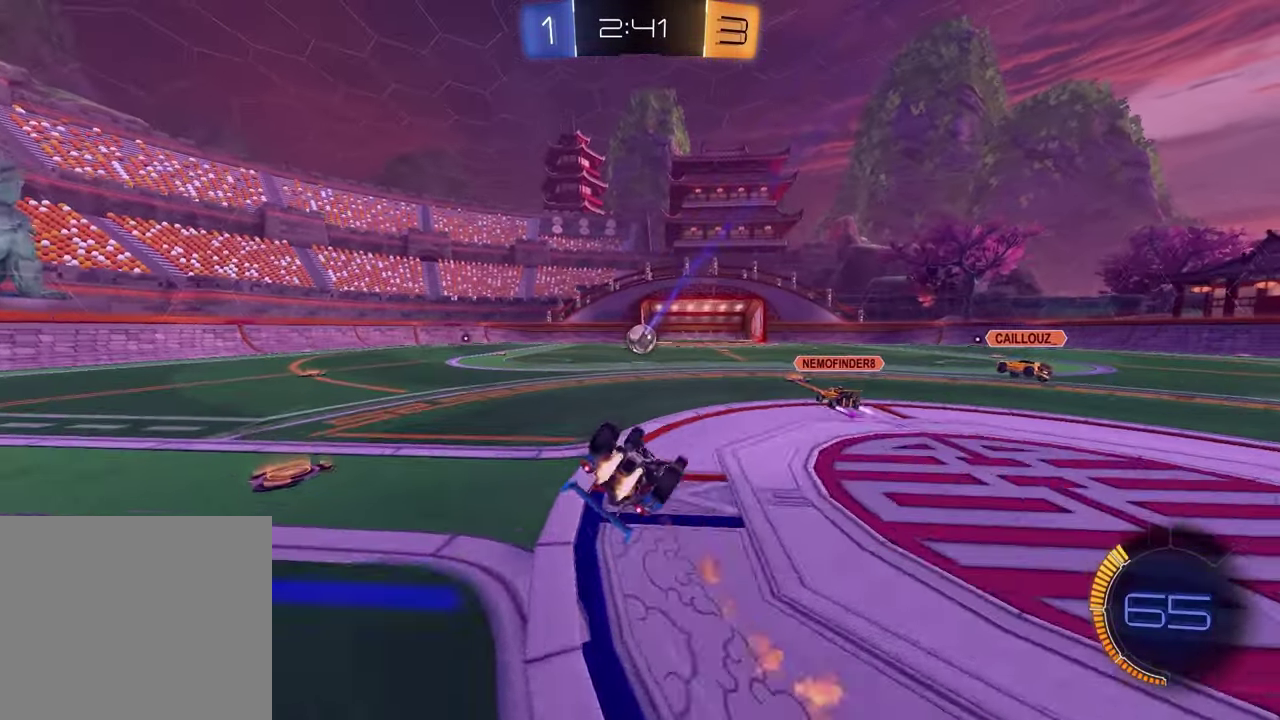
Gameplay with a controller (PlayStation layout); each line is a JSON object with the inputs held at the frame after it. "events" lists button and stick changes between this image and that frame as [ms after this image, input, new state], when the widget could be followed in between.
{"buttons": ["R2"], "left_stick": "center", "right_stick": "center", "events": [[33, "R2", "up"], [133, "R1", "up"], [200, "left_stick", "down-left"], [217, "L1", "down"], [283, "left_stick", "left"], [333, "R2", "down"], [433, "L1", "up"], [450, "left_stick", "center"]]}
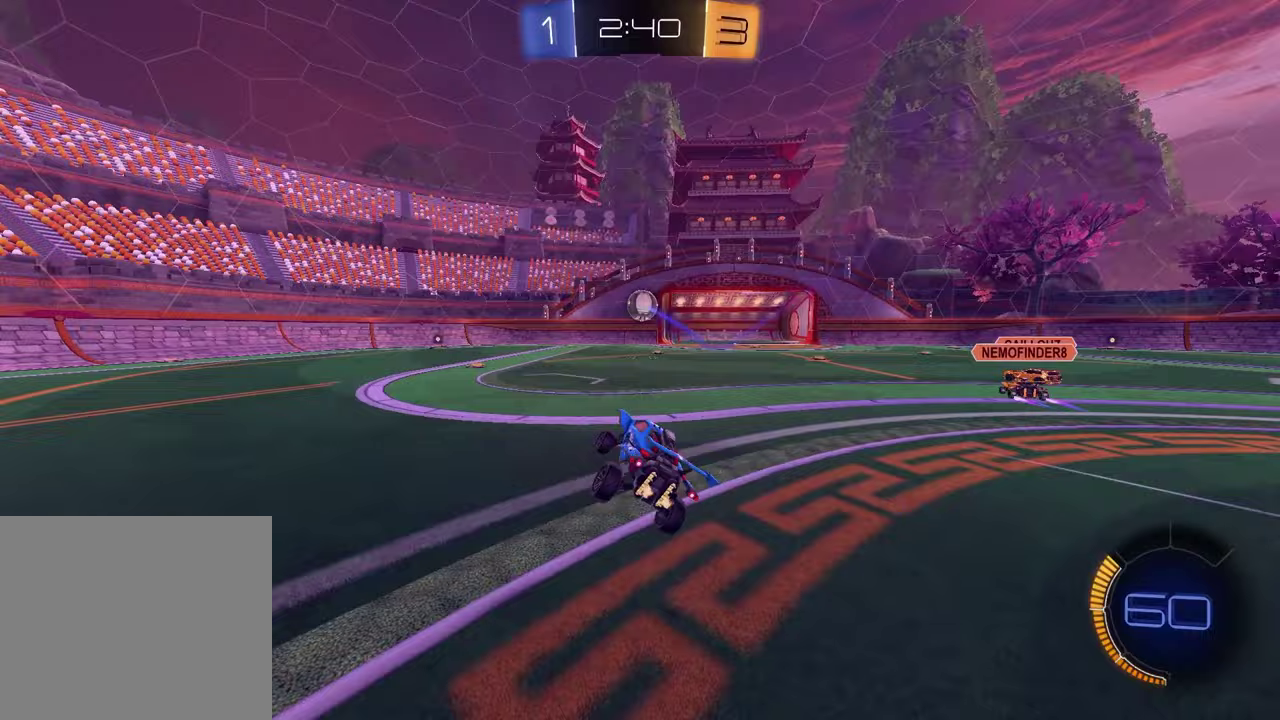
{"buttons": ["R2"], "left_stick": "center", "right_stick": "center", "events": [[100, "left_stick", "left"], [250, "left_stick", "center"]]}
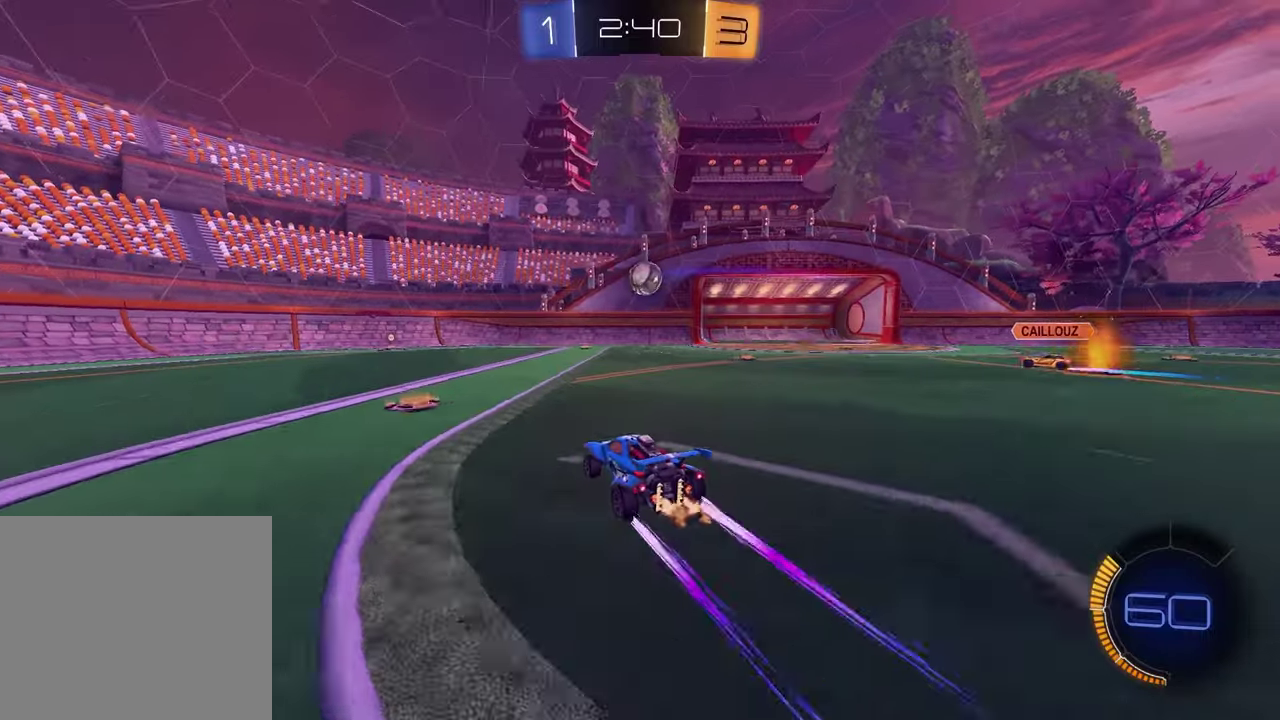
{"buttons": ["R2"], "left_stick": "center", "right_stick": "center", "events": [[217, "left_stick", "up-right"], [367, "left_stick", "center"]]}
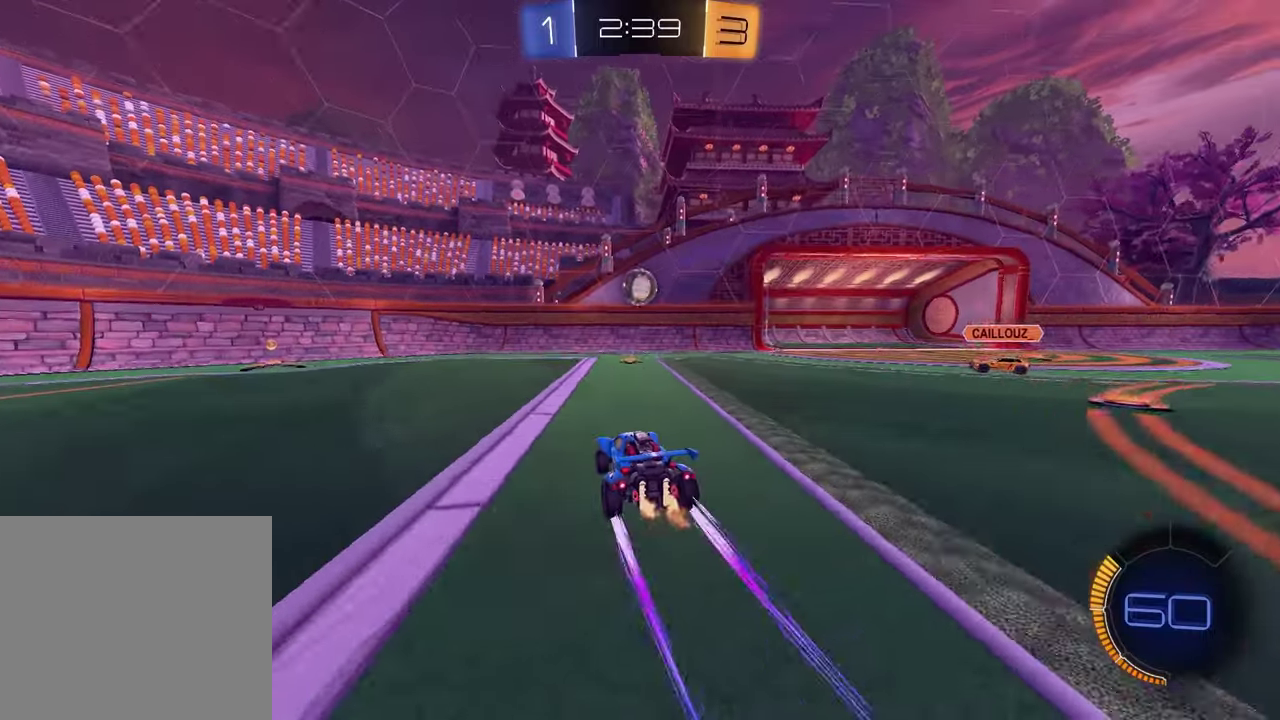
{"buttons": ["R2"], "left_stick": "left", "right_stick": "center", "events": [[17, "left_stick", "up-right"], [100, "left_stick", "center"], [133, "R1", "down"], [150, "left_stick", "left"], [267, "left_stick", "center"], [283, "R1", "up"], [483, "left_stick", "left"]]}
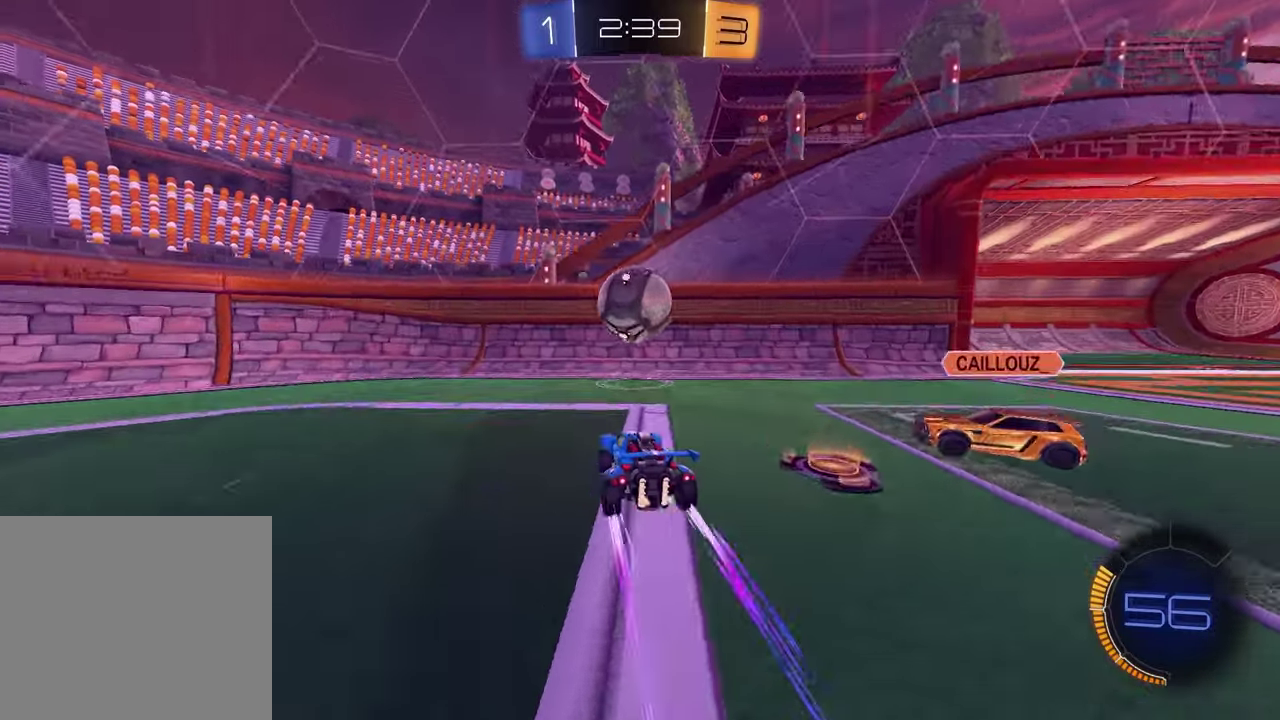
{"buttons": ["R1", "R2"], "left_stick": "left", "right_stick": "center", "events": [[83, "L1", "down"], [233, "L1", "up"], [383, "R1", "down"]]}
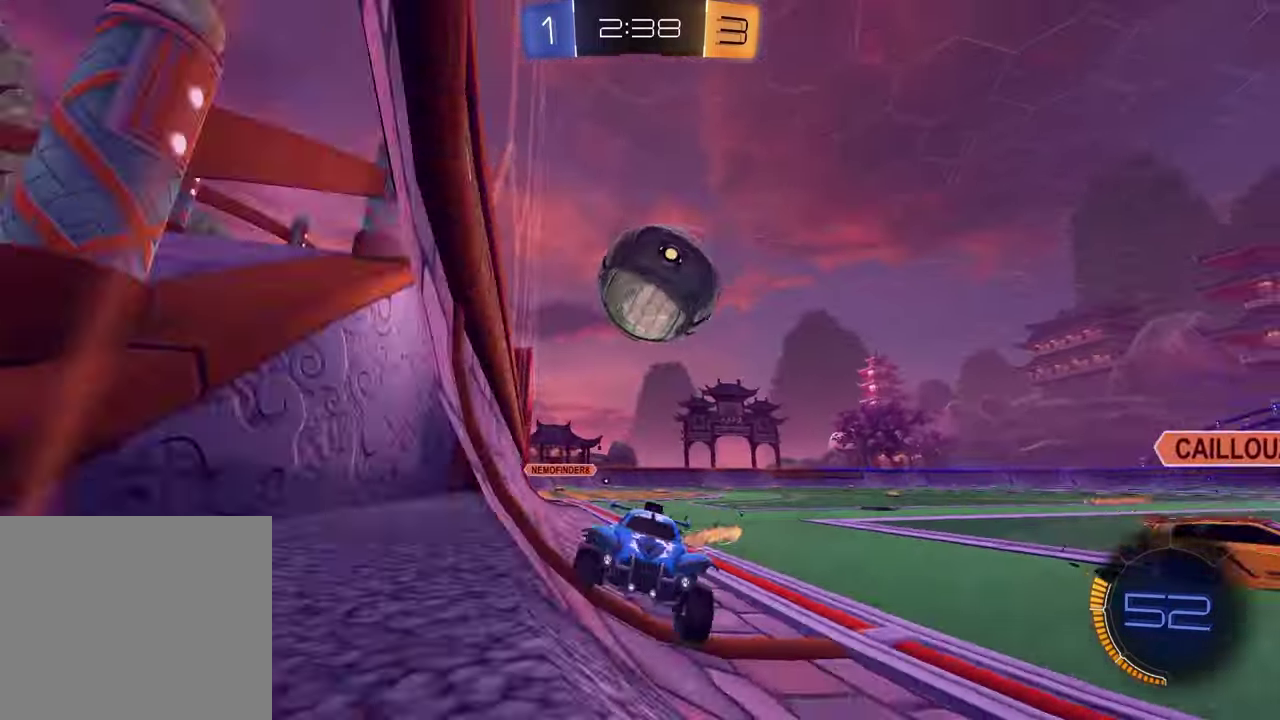
{"buttons": [], "left_stick": "left", "right_stick": "center", "events": [[67, "L1", "down"], [83, "R1", "up"], [183, "L1", "up"], [417, "R2", "up"]]}
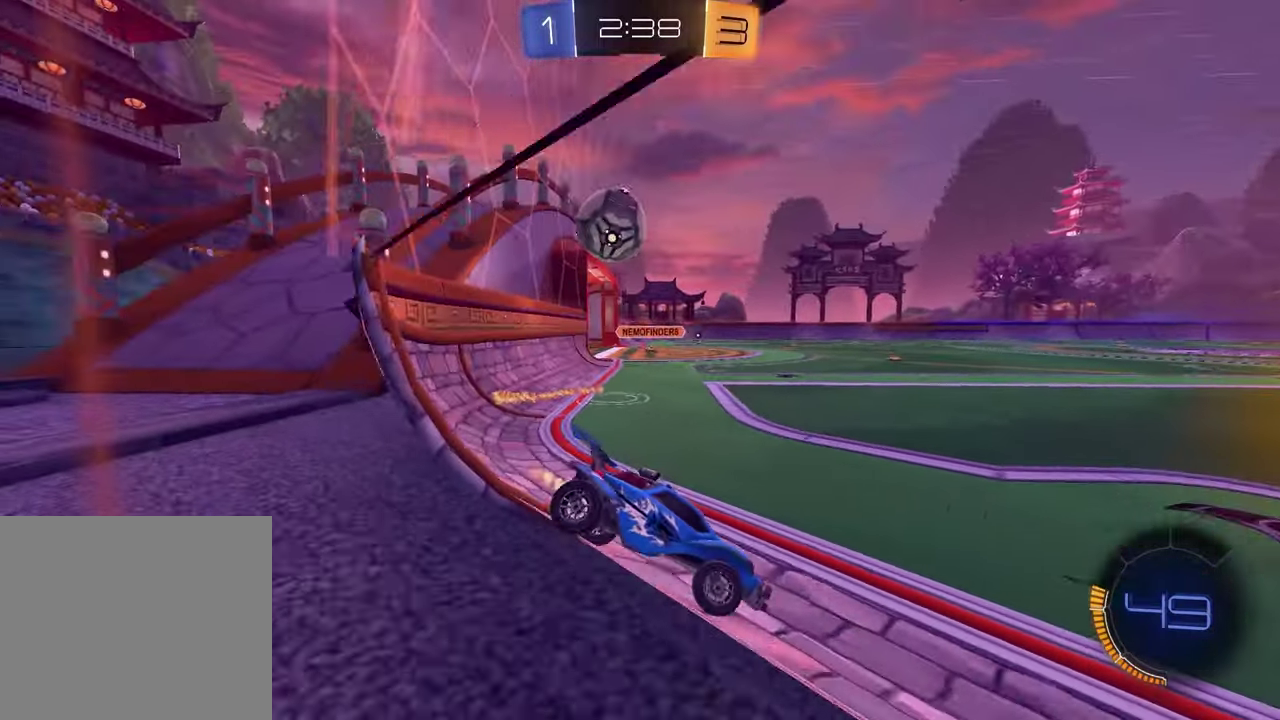
{"buttons": [], "left_stick": "center", "right_stick": "center", "events": [[17, "L1", "down"], [117, "L1", "up"], [450, "left_stick", "center"]]}
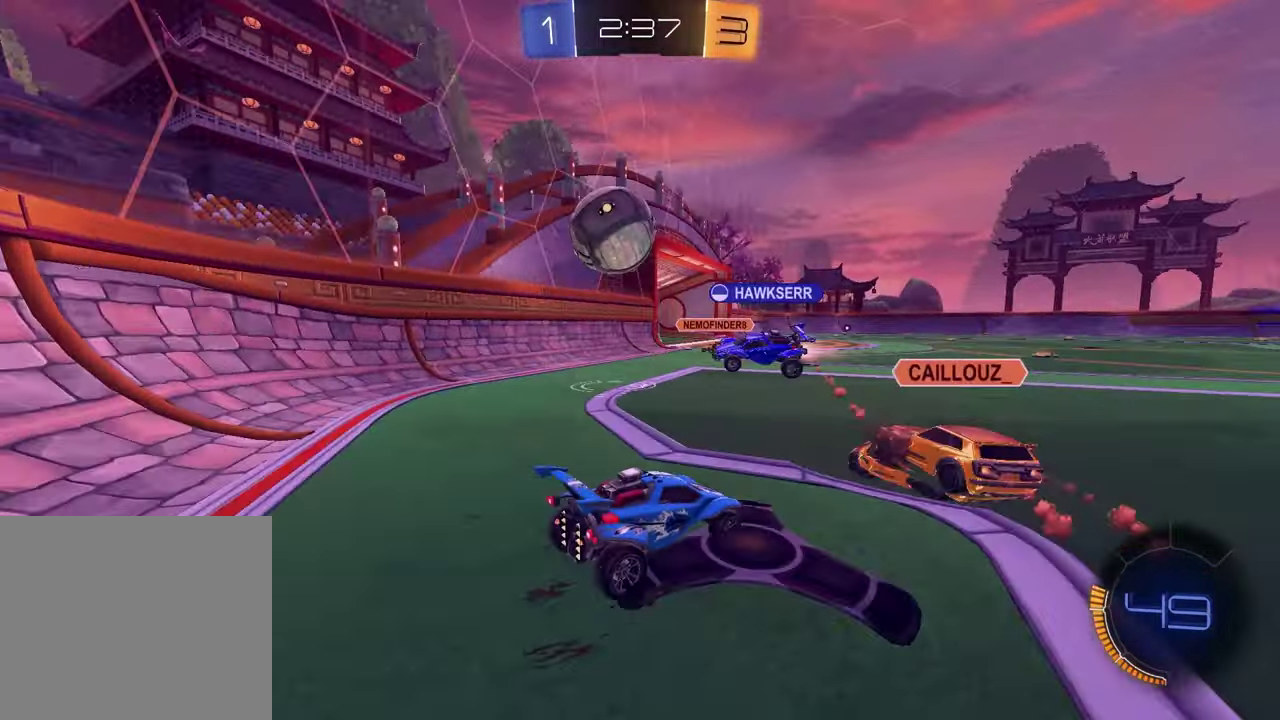
{"buttons": [], "left_stick": "center", "right_stick": "center", "events": [[33, "left_stick", "right"], [67, "R2", "down"], [233, "left_stick", "center"], [333, "left_stick", "left"], [400, "R2", "up"], [483, "left_stick", "center"]]}
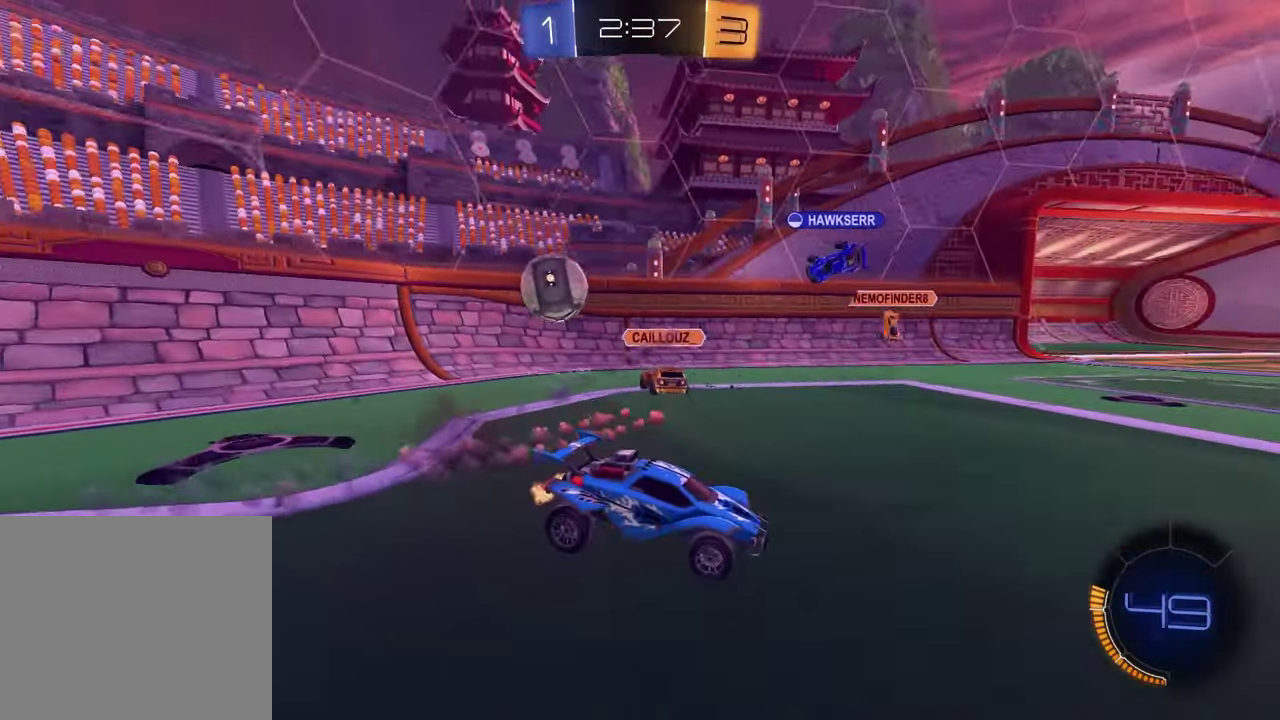
{"buttons": ["L2"], "left_stick": "left", "right_stick": "center", "events": [[33, "left_stick", "right"], [117, "L2", "down"], [183, "L2", "up"], [183, "R2", "down"], [300, "L2", "down"], [317, "R2", "up"], [333, "left_stick", "center"], [383, "left_stick", "left"]]}
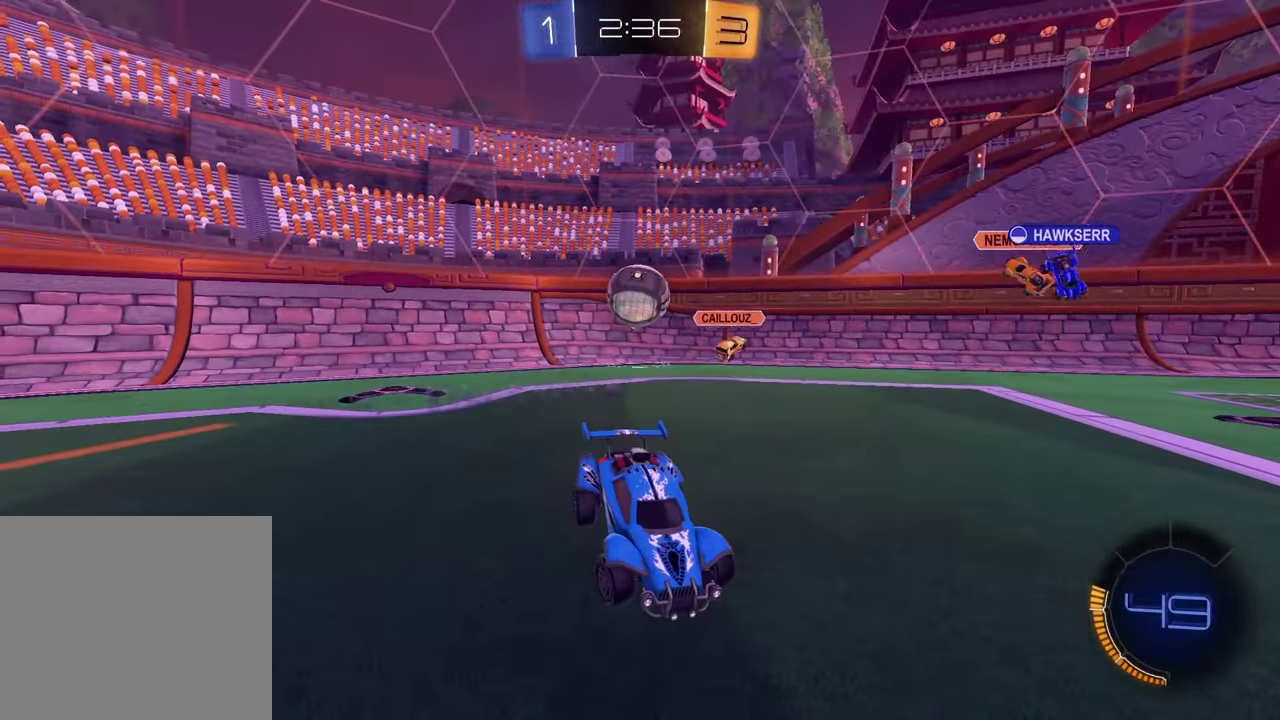
{"buttons": ["L2"], "left_stick": "left", "right_stick": "center", "events": [[117, "left_stick", "center"], [400, "left_stick", "left"]]}
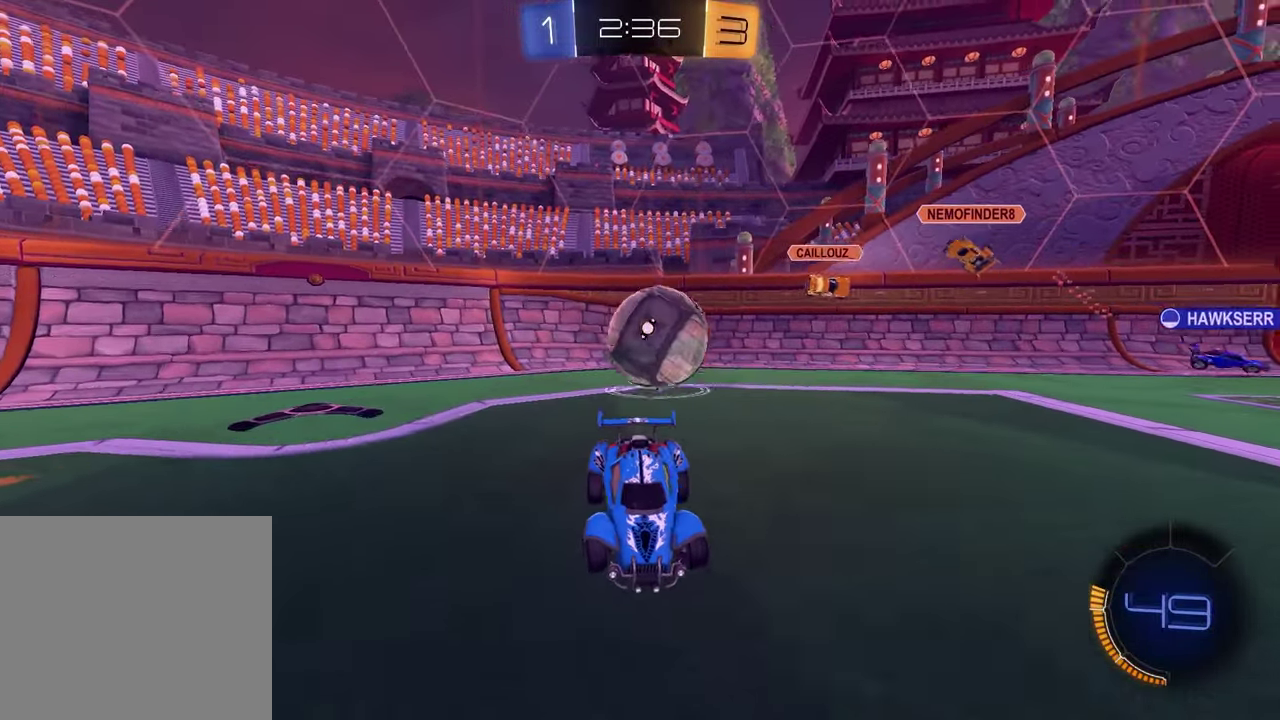
{"buttons": ["R2"], "left_stick": "center", "right_stick": "center", "events": [[133, "left_stick", "center"], [350, "L2", "up"], [400, "left_stick", "up-right"], [483, "R2", "down"], [500, "left_stick", "center"]]}
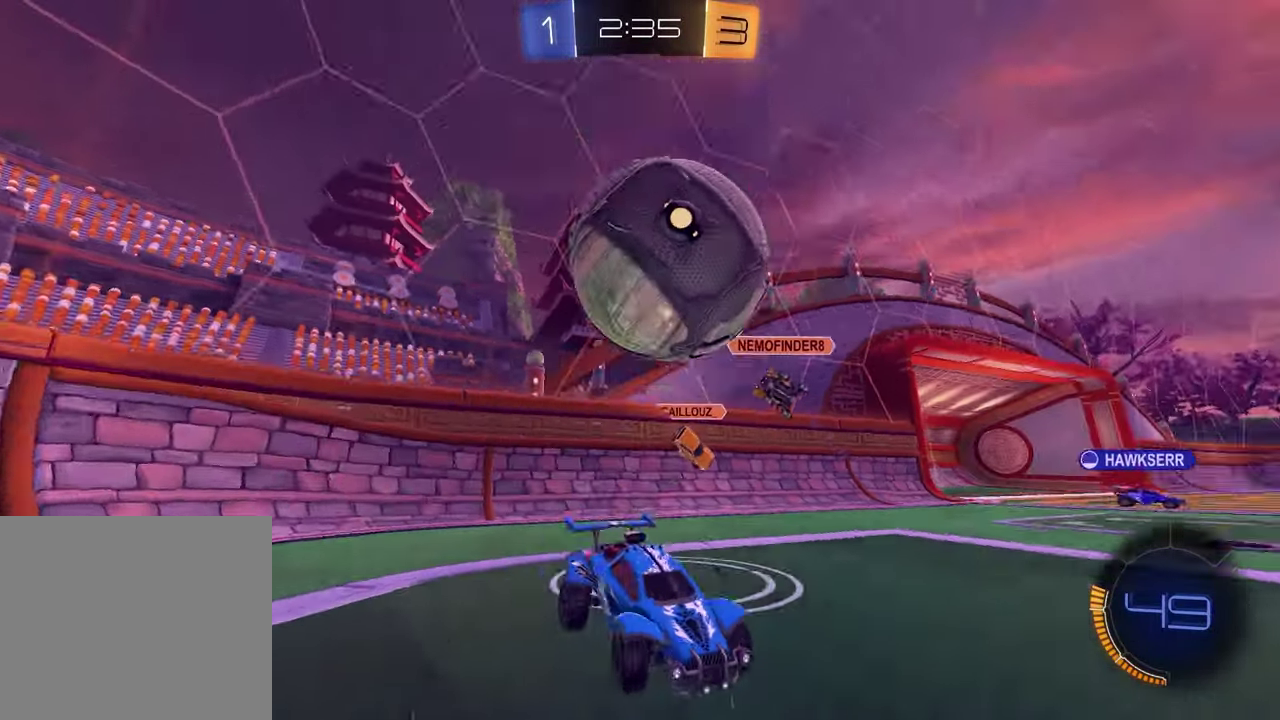
{"buttons": ["L1", "R2"], "left_stick": "left", "right_stick": "center", "events": [[233, "left_stick", "up-right"], [283, "left_stick", "center"], [367, "left_stick", "left"], [483, "L1", "down"]]}
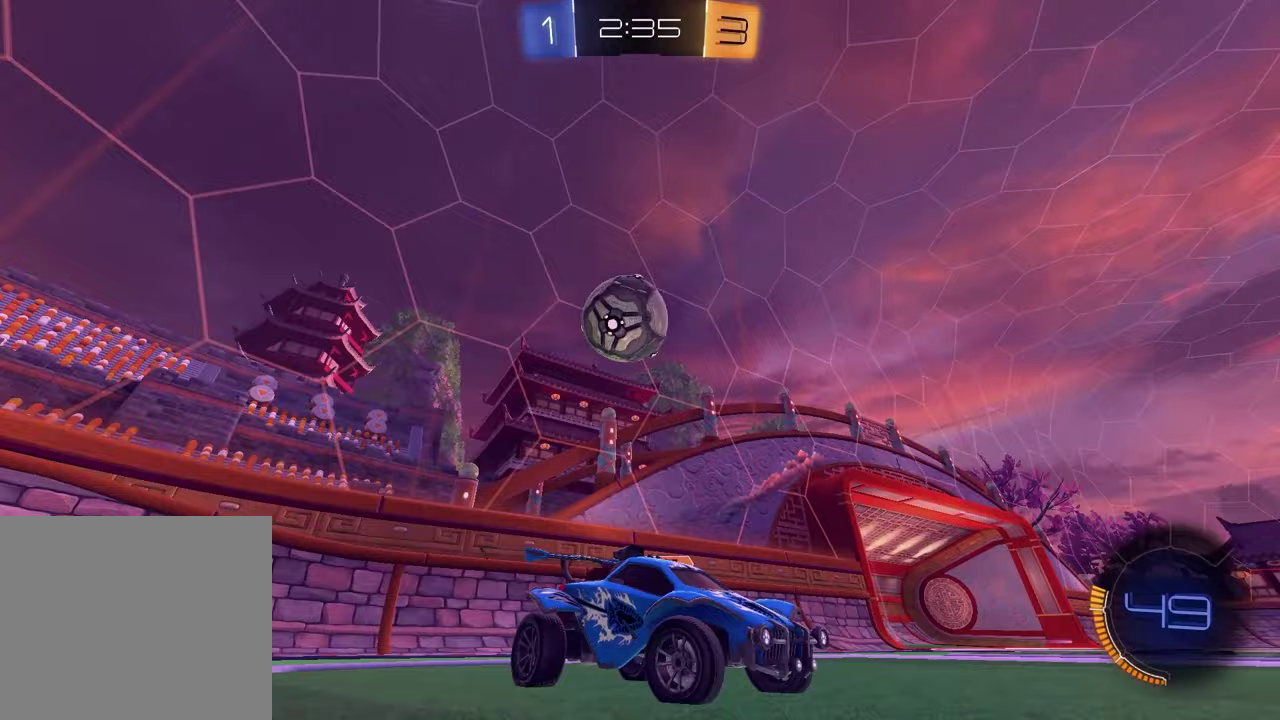
{"buttons": ["R2"], "left_stick": "left", "right_stick": "center", "events": [[233, "L1", "up"], [267, "R2", "up"], [400, "R2", "down"]]}
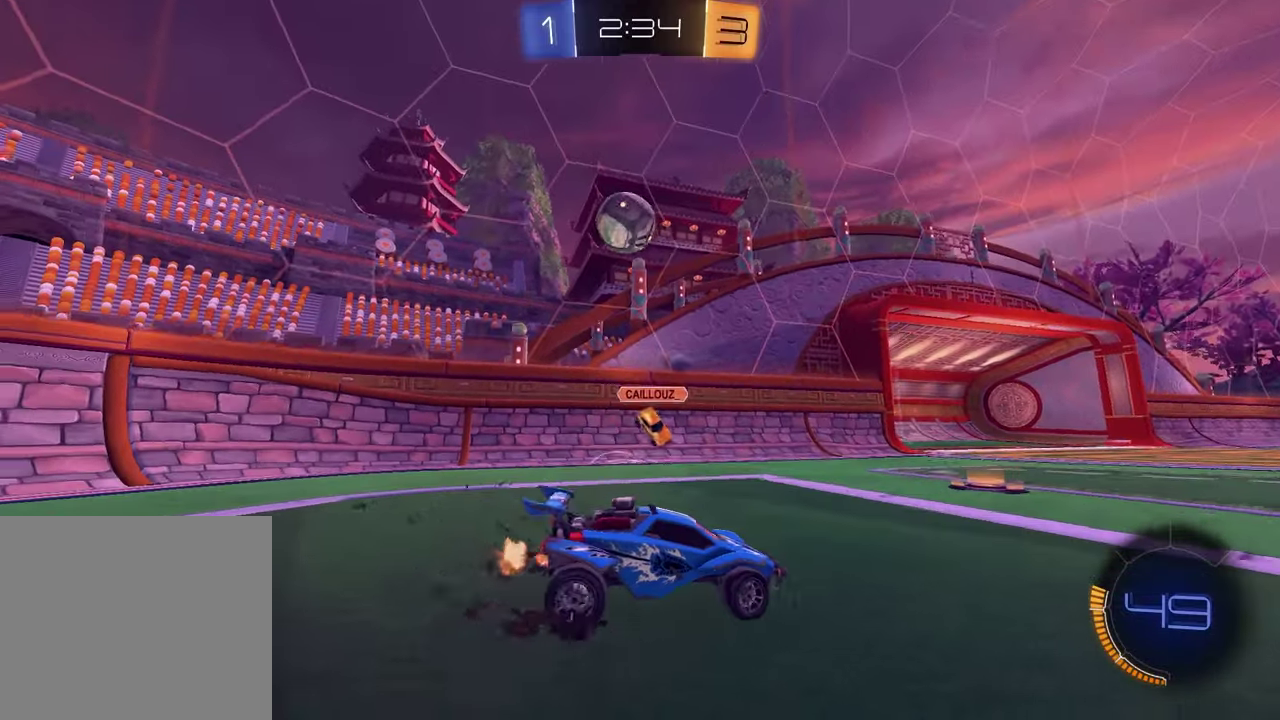
{"buttons": ["R1", "R2"], "left_stick": "left", "right_stick": "center", "events": [[133, "R2", "up"], [283, "R2", "down"], [500, "R1", "down"]]}
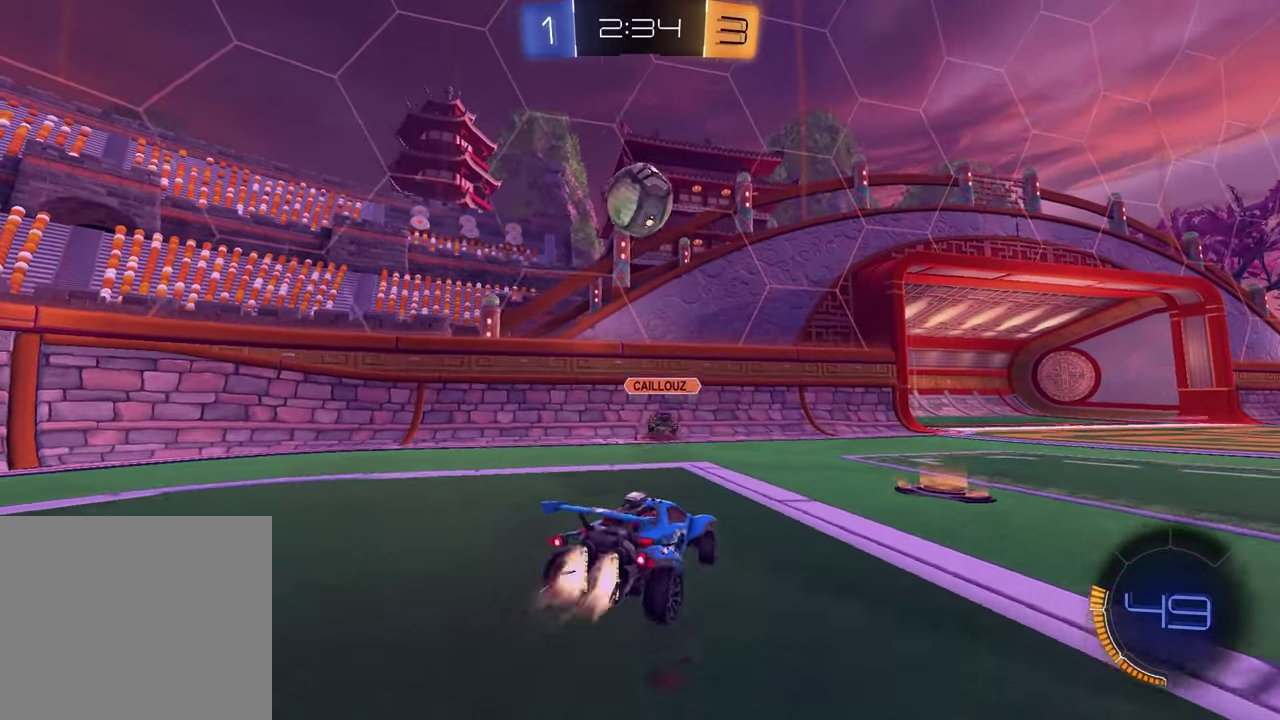
{"buttons": ["SQUARE", "R1", "R2"], "left_stick": "up", "right_stick": "center", "events": [[83, "CROSS", "down"], [83, "left_stick", "down"], [183, "CROSS", "up"], [217, "left_stick", "center"], [250, "CROSS", "down"], [300, "R1", "up"], [333, "left_stick", "up-left"], [367, "CROSS", "up"], [383, "R1", "down"], [383, "left_stick", "down-right"], [417, "SQUARE", "down"], [500, "left_stick", "up"]]}
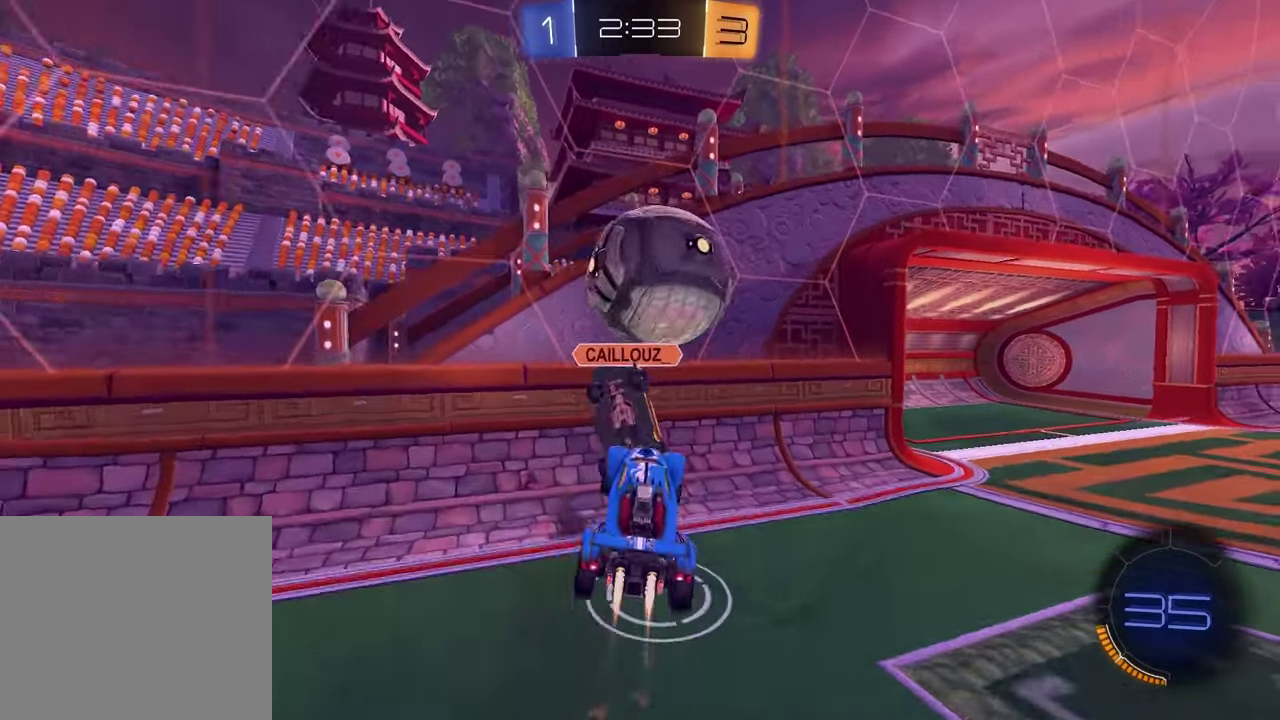
{"buttons": ["R2"], "left_stick": "center", "right_stick": "center", "events": [[83, "R1", "up"], [100, "SQUARE", "up"], [217, "left_stick", "up-right"], [333, "left_stick", "right"], [383, "left_stick", "center"]]}
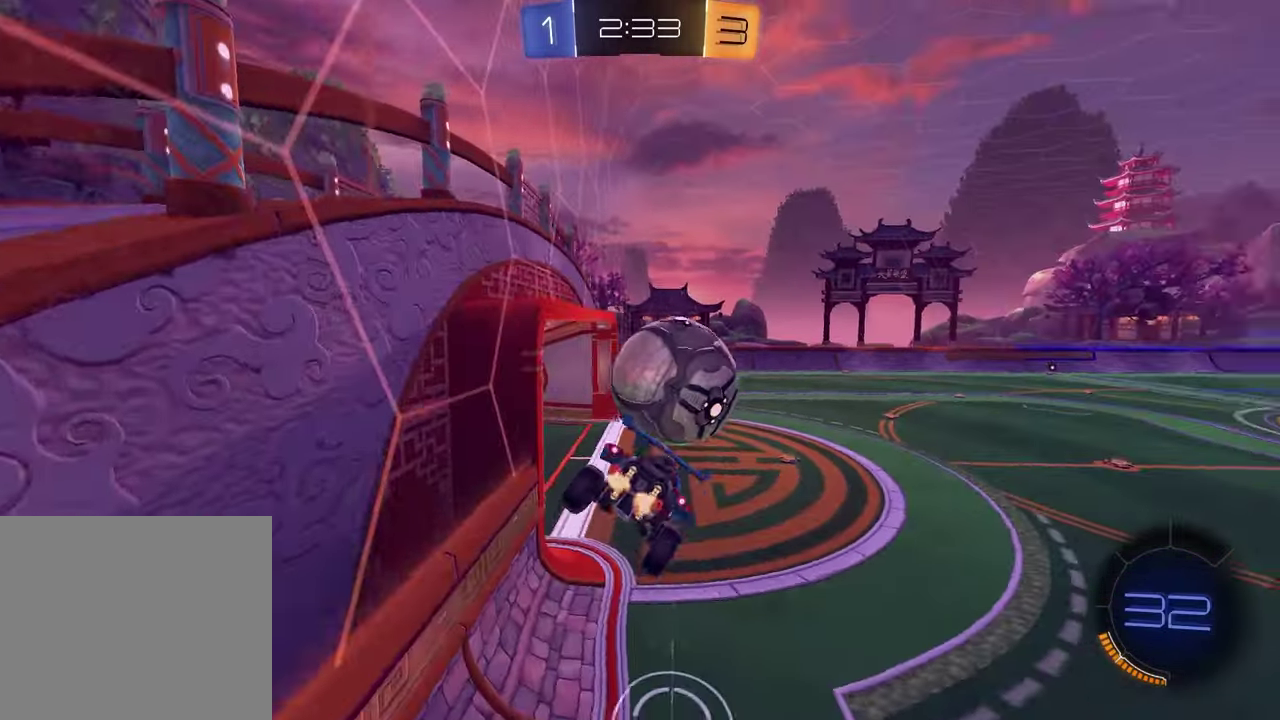
{"buttons": ["R2"], "left_stick": "left", "right_stick": "center", "events": [[50, "SQUARE", "down"], [100, "left_stick", "left"], [233, "left_stick", "up-left"], [300, "SQUARE", "up"], [467, "left_stick", "left"]]}
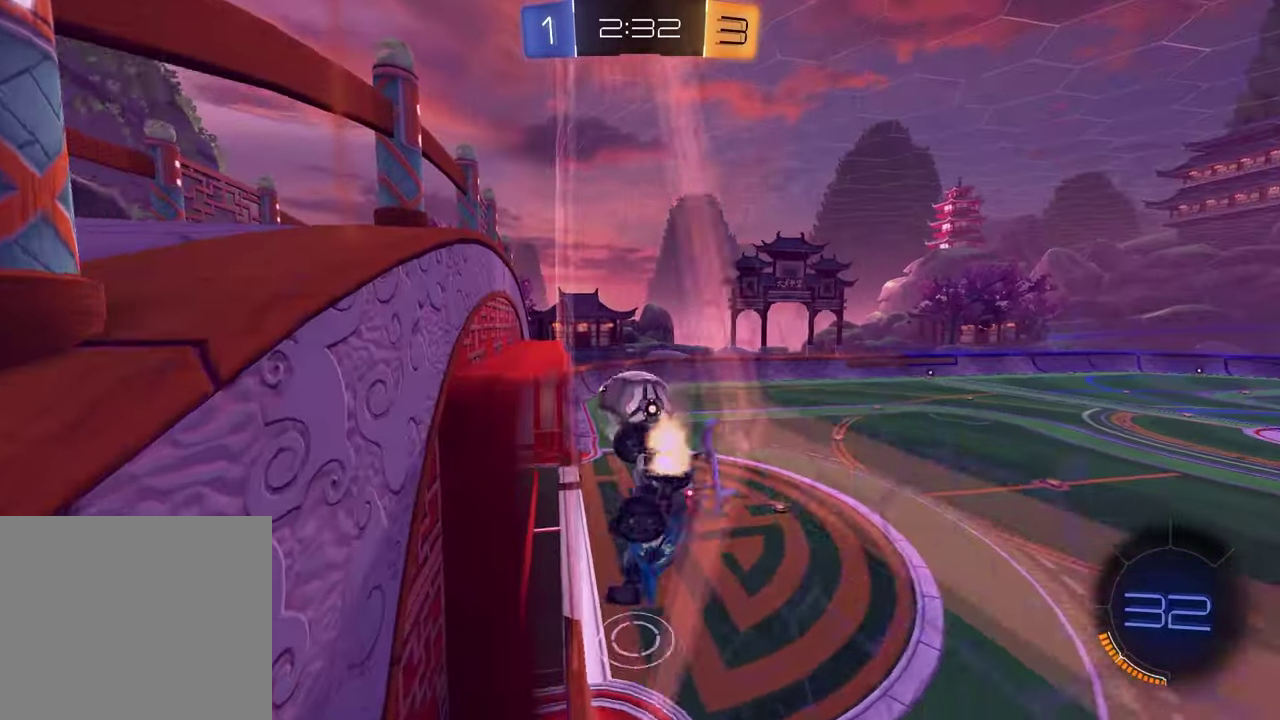
{"buttons": [], "left_stick": "down-right", "right_stick": "center", "events": [[17, "R1", "down"], [200, "left_stick", "down"], [217, "CROSS", "down"], [233, "L1", "down"], [267, "left_stick", "up-right"], [317, "CROSS", "up"], [367, "CROSS", "down"], [467, "left_stick", "down-right"], [483, "CROSS", "up"], [483, "L1", "up"], [500, "R1", "up"], [500, "R2", "up"]]}
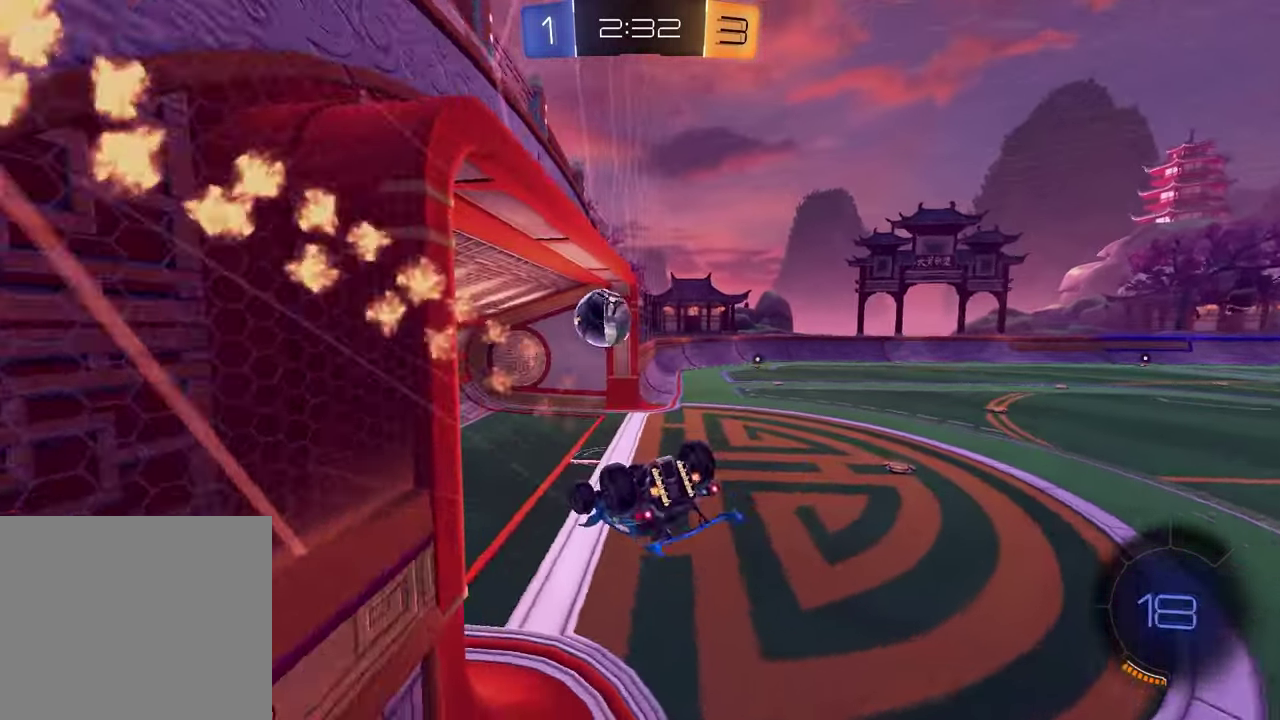
{"buttons": [], "left_stick": "right", "right_stick": "center", "events": [[50, "left_stick", "down-left"], [183, "left_stick", "center"], [233, "TRIANGLE", "down"], [233, "left_stick", "right"], [350, "TRIANGLE", "up"]]}
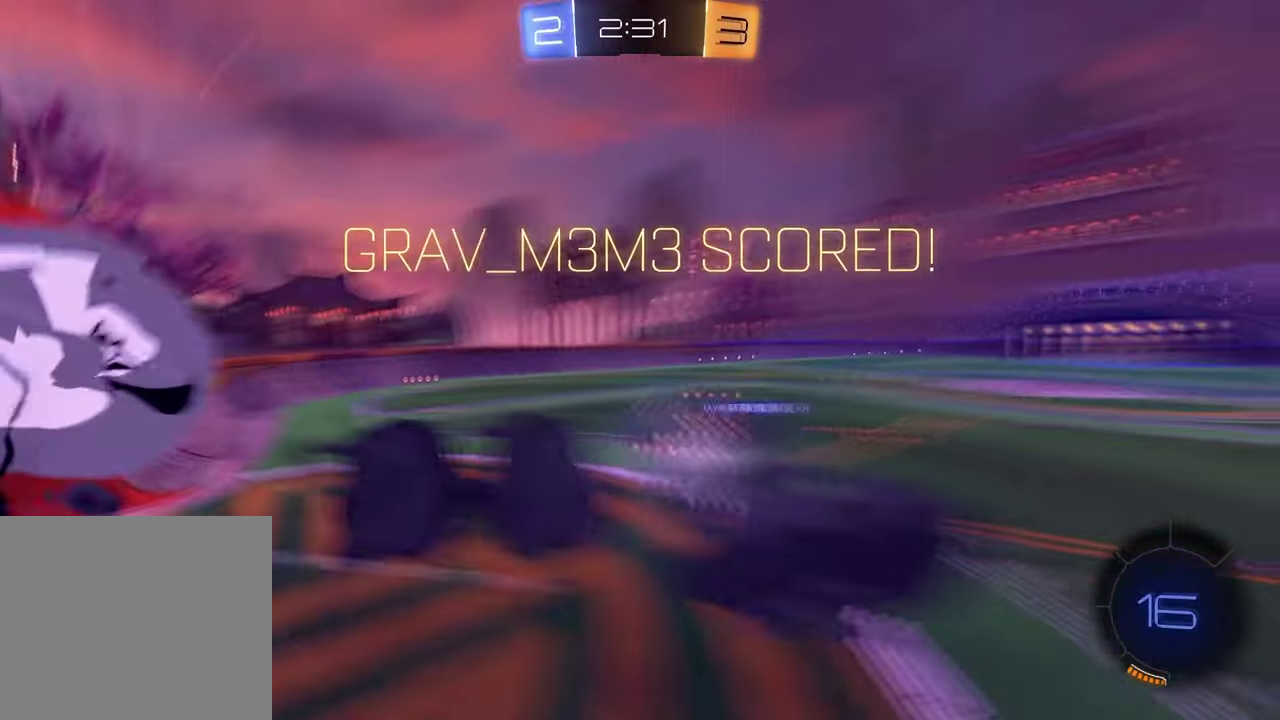
{"buttons": [], "left_stick": "down-right", "right_stick": "center", "events": [[333, "left_stick", "down-right"]]}
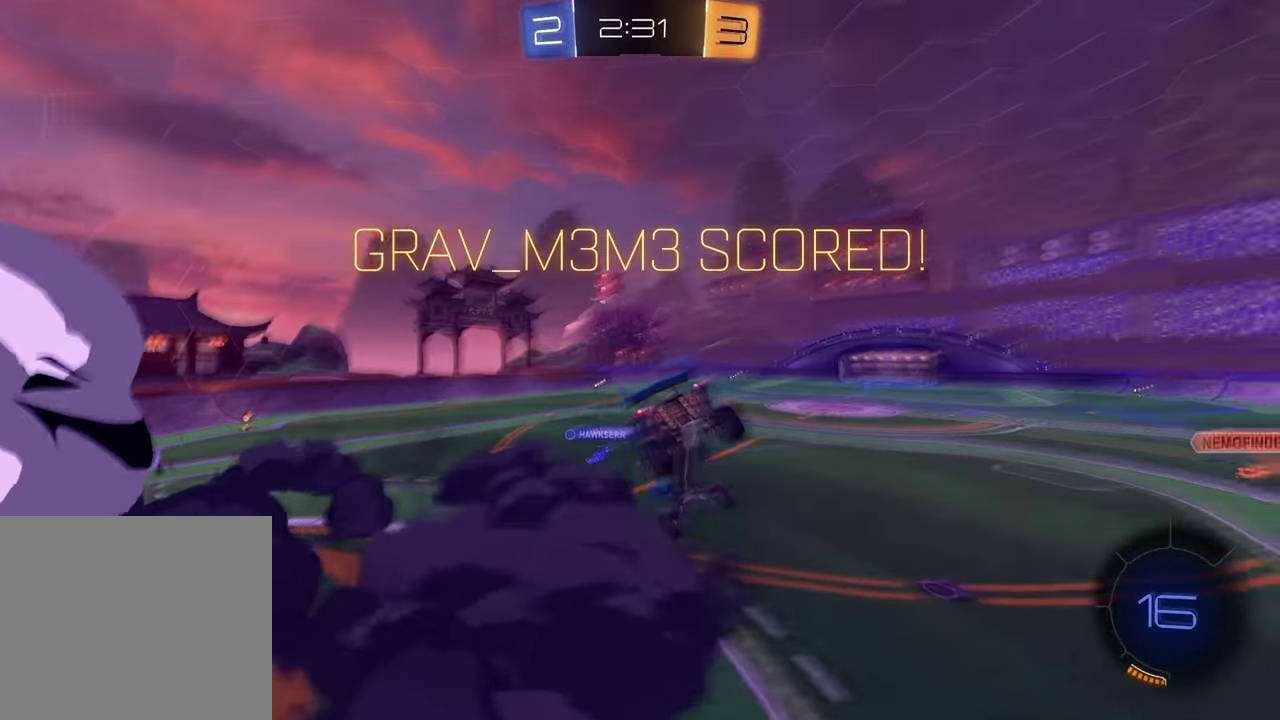
{"buttons": ["SQUARE"], "left_stick": "down-left", "right_stick": "center", "events": [[167, "left_stick", "center"], [300, "SQUARE", "down"], [300, "left_stick", "down-right"], [383, "left_stick", "down"], [450, "left_stick", "down-left"]]}
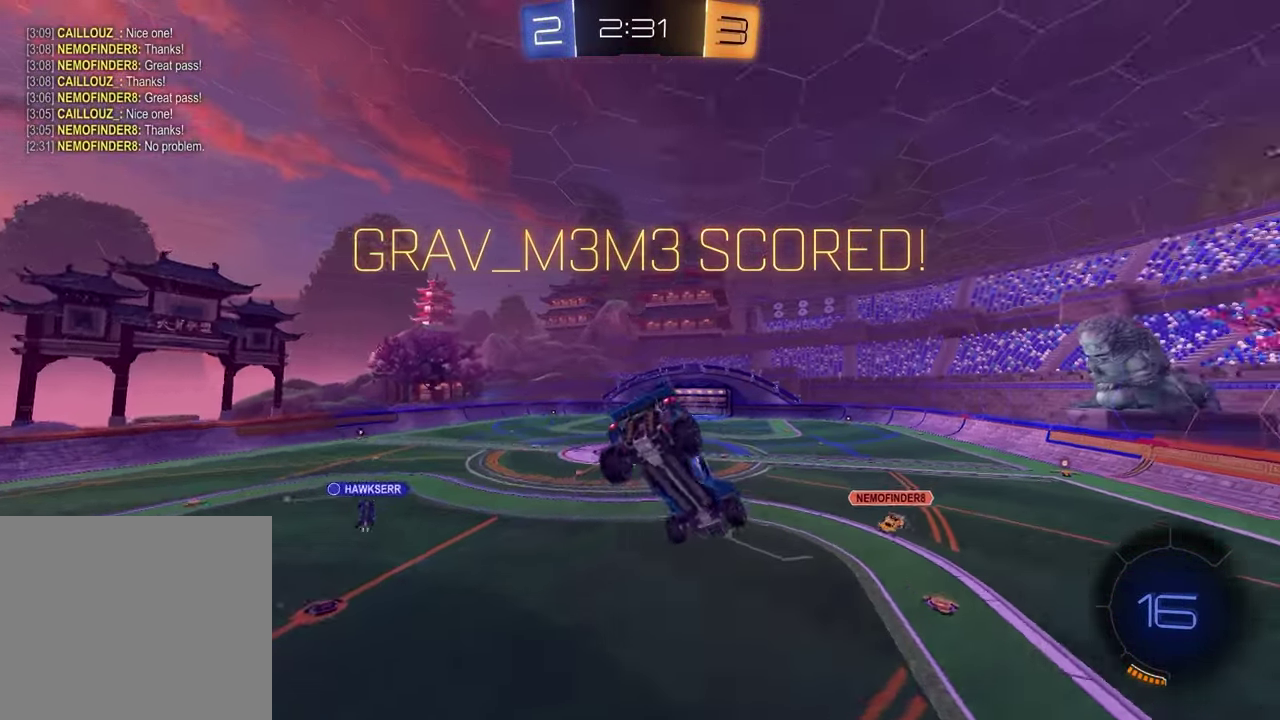
{"buttons": [], "left_stick": "center", "right_stick": "center", "events": [[50, "SQUARE", "up"], [167, "left_stick", "center"], [350, "L1", "down"], [383, "left_stick", "down-right"], [483, "left_stick", "center"], [500, "L1", "up"]]}
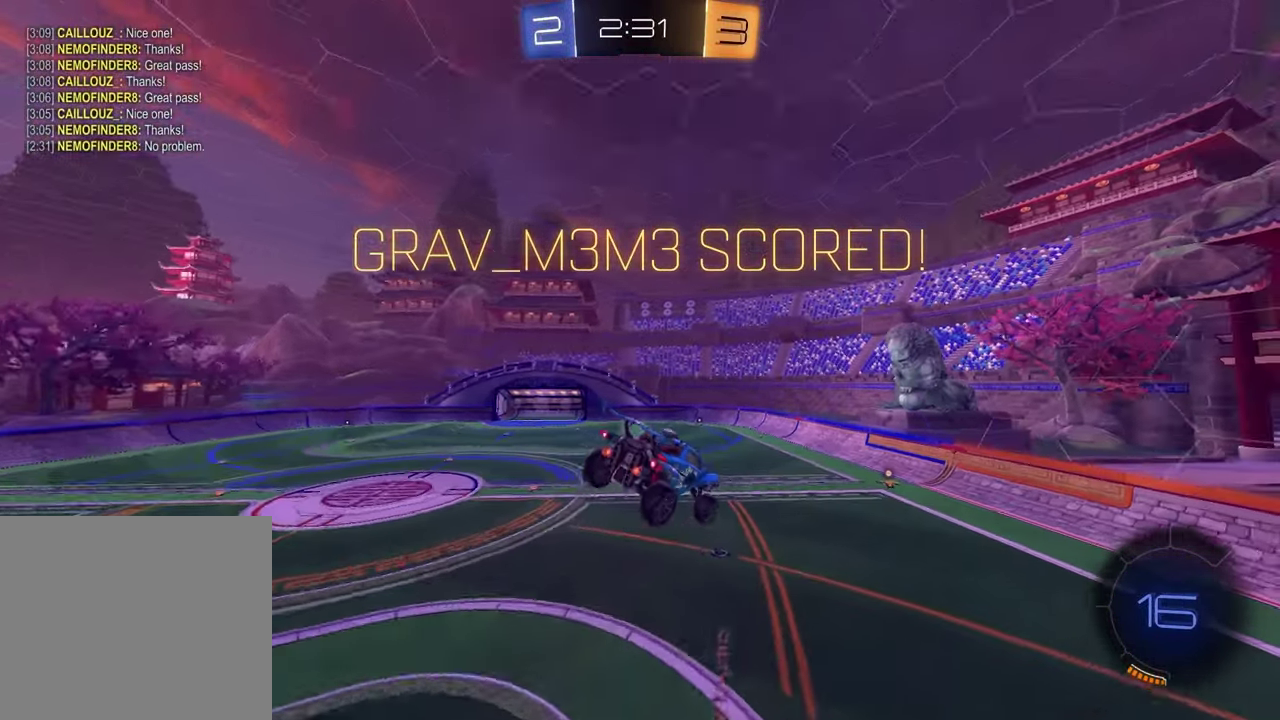
{"buttons": [], "left_stick": "down", "right_stick": "center", "events": [[400, "left_stick", "down"]]}
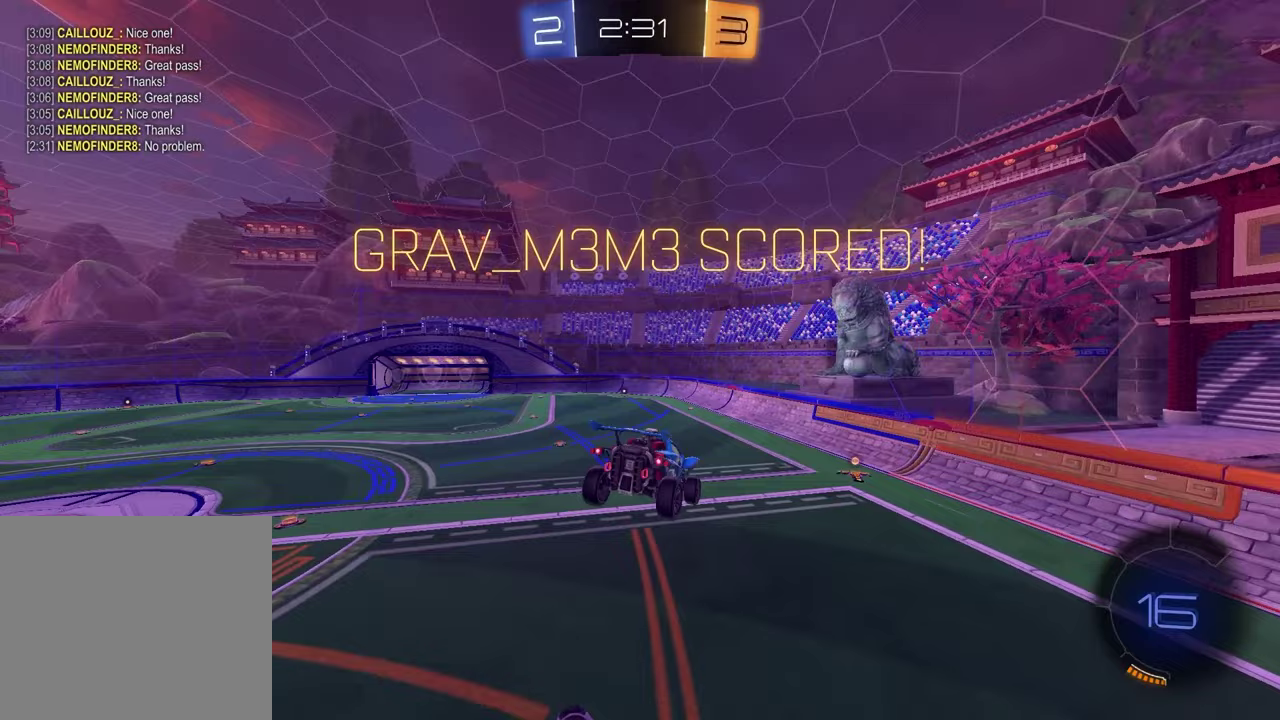
{"buttons": ["R2"], "left_stick": "center", "right_stick": "center", "events": [[17, "left_stick", "center"], [350, "R2", "down"]]}
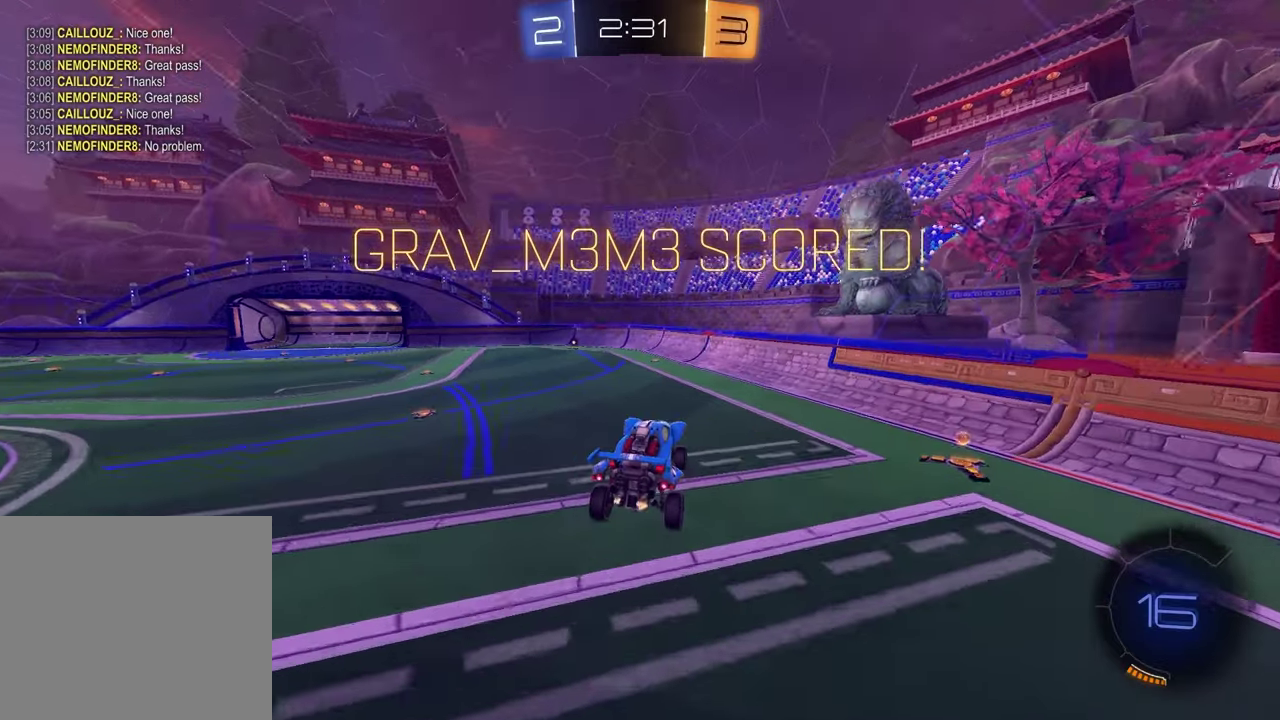
{"buttons": ["CROSS", "L1", "R1", "R2"], "left_stick": "up-left", "right_stick": "center", "events": [[100, "left_stick", "up-left"], [200, "left_stick", "center"], [350, "left_stick", "up"], [383, "CROSS", "down"], [417, "L1", "down"], [417, "R1", "down"], [467, "CROSS", "up"], [467, "left_stick", "up-left"], [500, "CROSS", "down"]]}
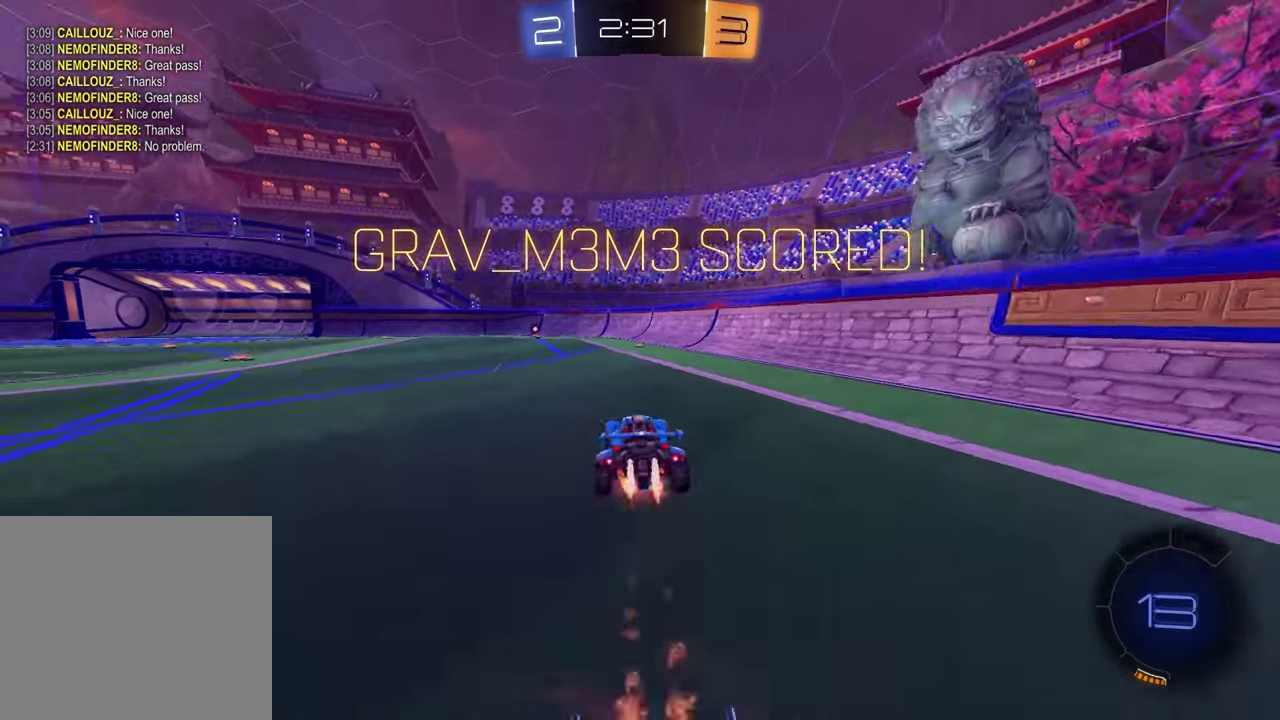
{"buttons": ["L1"], "left_stick": "down-left", "right_stick": "center", "events": [[50, "left_stick", "left"], [67, "L1", "up"], [67, "R2", "up"], [83, "R1", "up"], [100, "left_stick", "down-right"], [117, "CROSS", "up"], [383, "L1", "down"], [417, "left_stick", "down-left"]]}
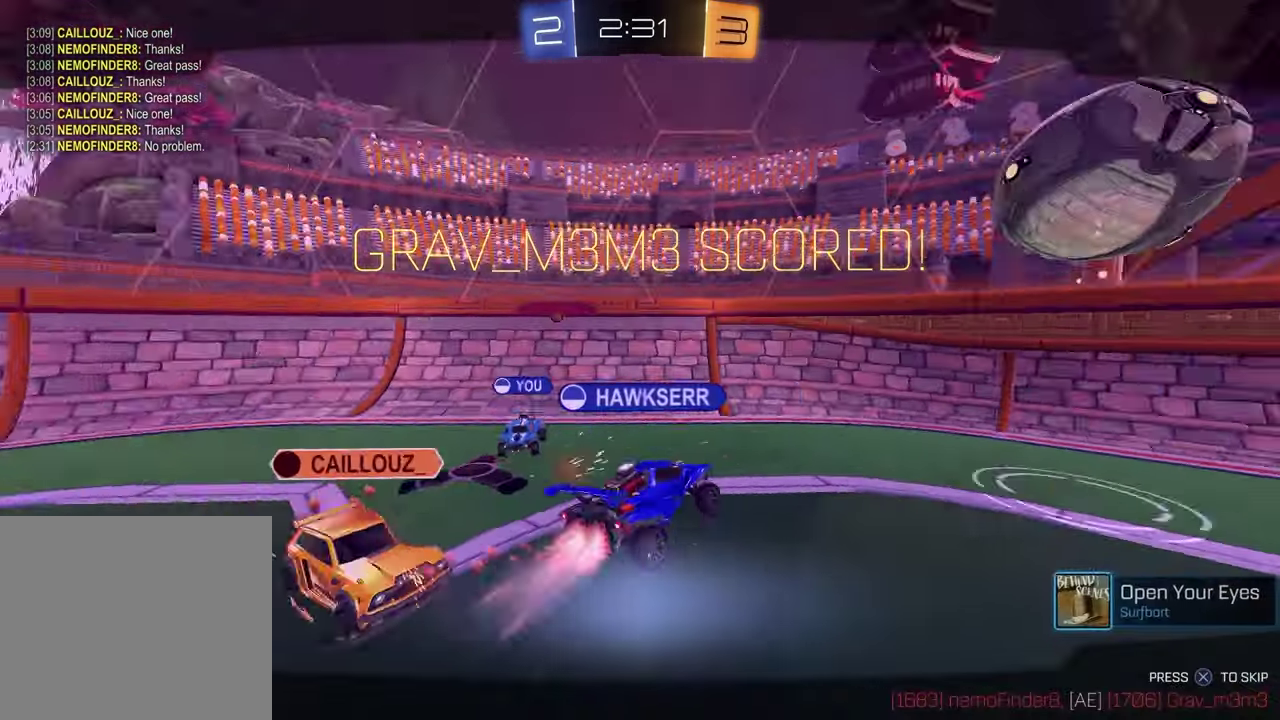
{"buttons": [], "left_stick": "center", "right_stick": "center", "events": [[17, "CROSS", "down"], [100, "L1", "up"], [100, "left_stick", "center"], [150, "CROSS", "up"]]}